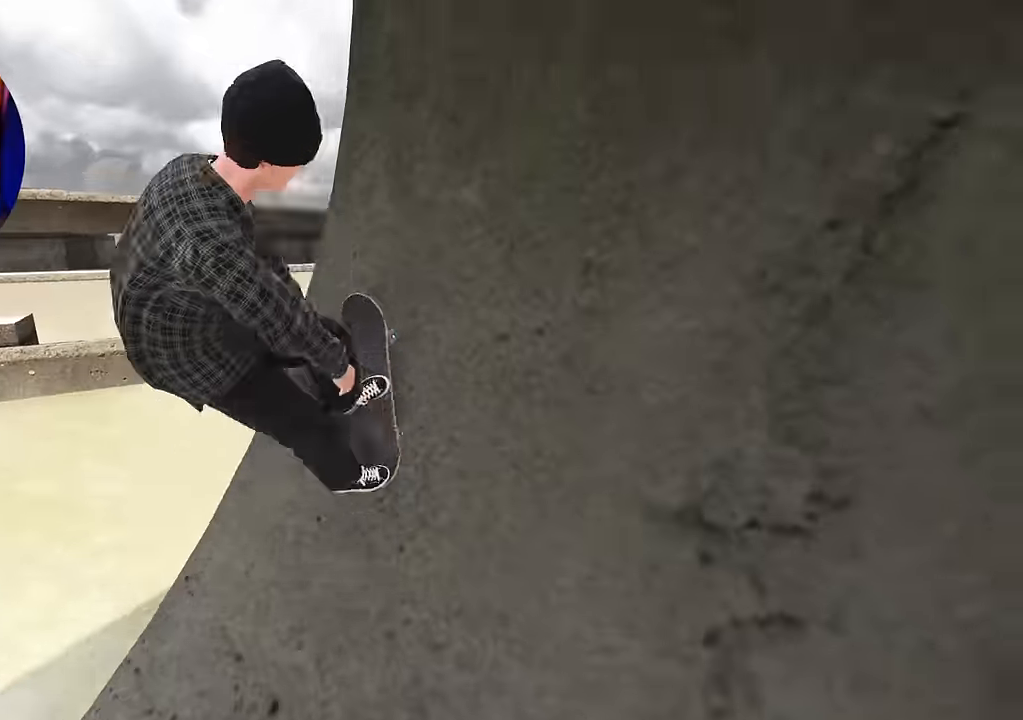
Gameplay with a controller (Xbox layout); each line is a JSON object with the inputs held at the frame after it (dt_ms = milliseconds from this image to that frame). "events" lists button and stick changes between this image and that frame as [ms after this image, input, new state], when the widget could be followed in between. Not read: L3 R3.
{"dt_ms": 500, "buttons": [], "left_stick": "up", "right_stick": "center", "events": [[16, "left_stick", "center"], [83, "L1", "up"], [83, "L2", "down"], [83, "R2", "up"], [83, "left_stick", "up"], [100, "L2", "up"]]}
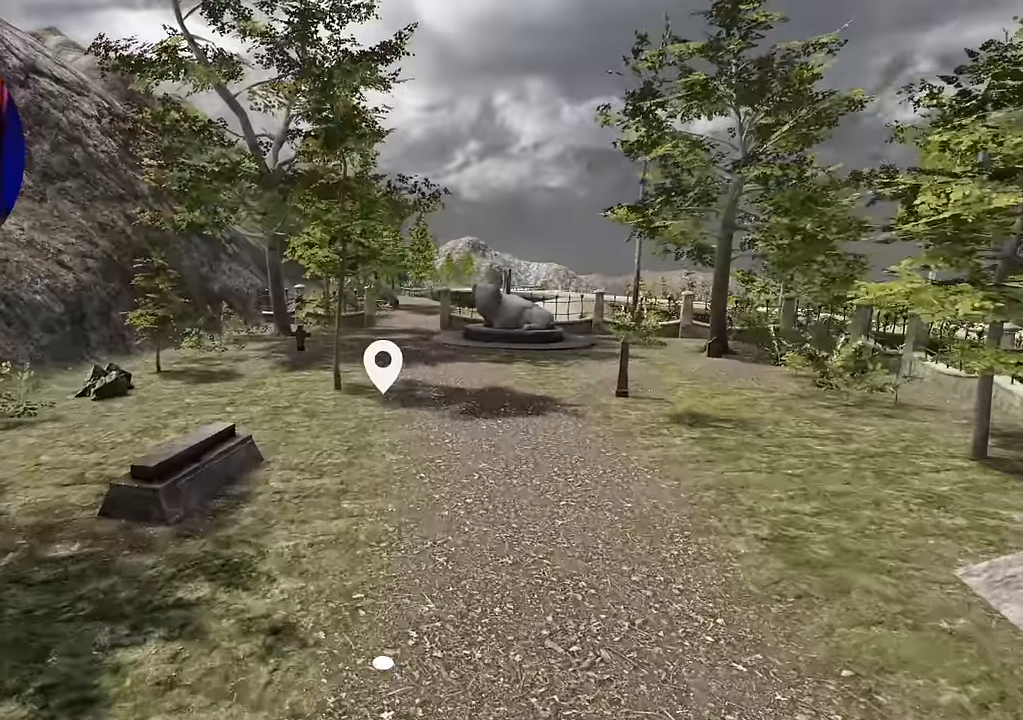
{"dt_ms": 500, "buttons": [], "left_stick": "center", "right_stick": "right", "events": [[400, "right_stick", "right"], [483, "left_stick", "center"]]}
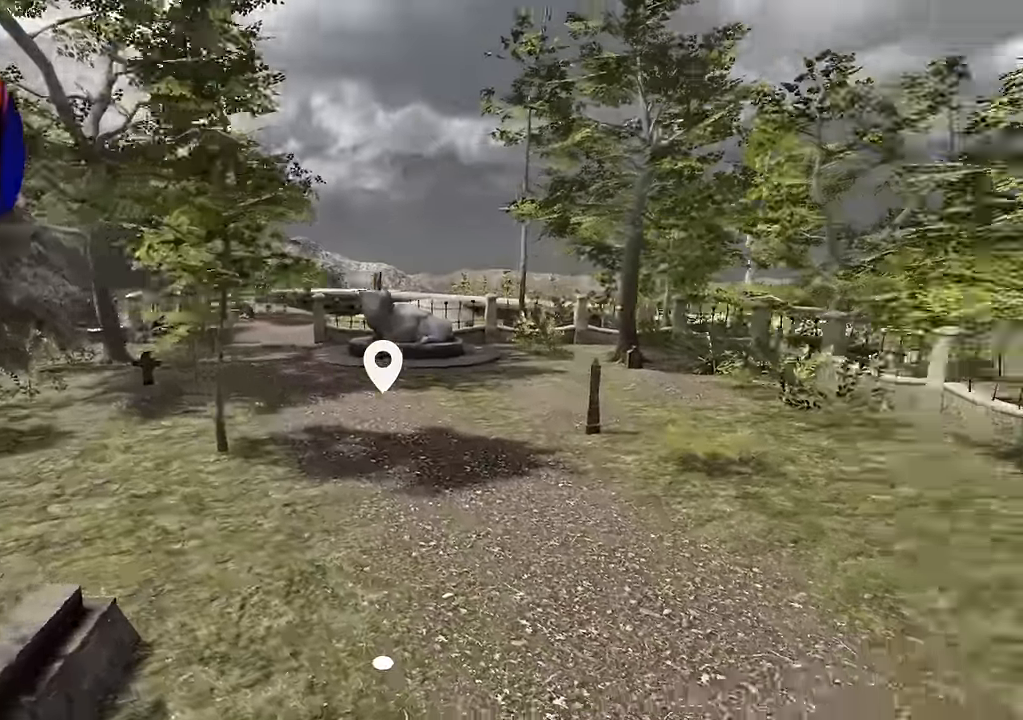
{"dt_ms": 500, "buttons": [], "left_stick": "up", "right_stick": "center", "events": [[33, "left_stick", "up"], [416, "right_stick", "center"]]}
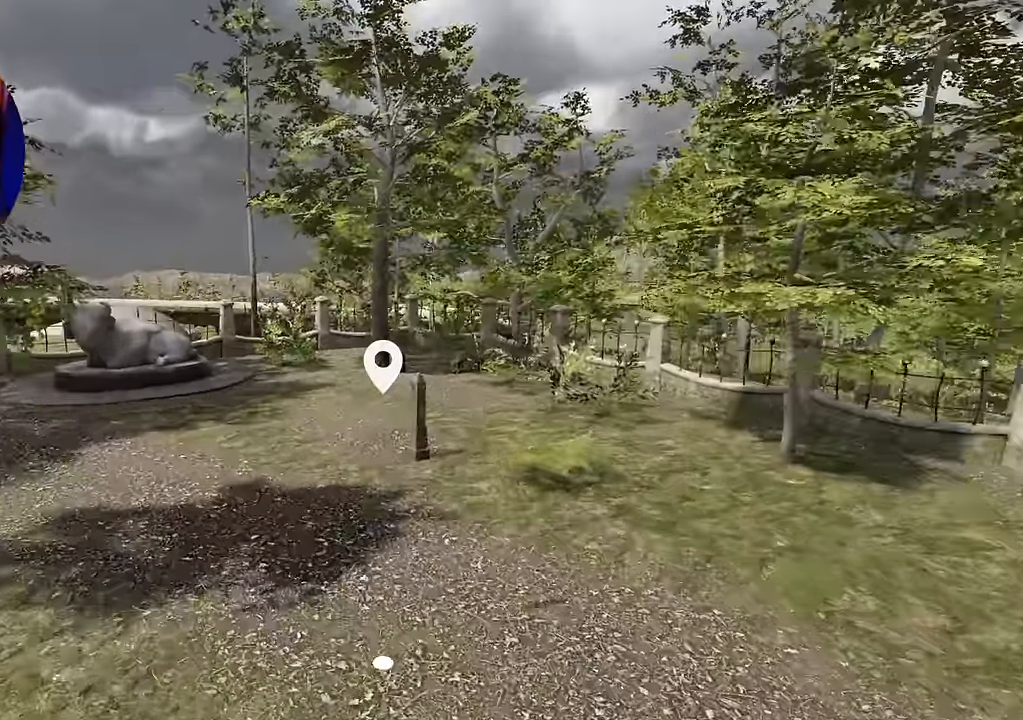
{"dt_ms": 1000, "buttons": [], "left_stick": "up-left", "right_stick": "center", "events": [[33, "left_stick", "up-left"], [133, "L2", "down"], [516, "L2", "up"]]}
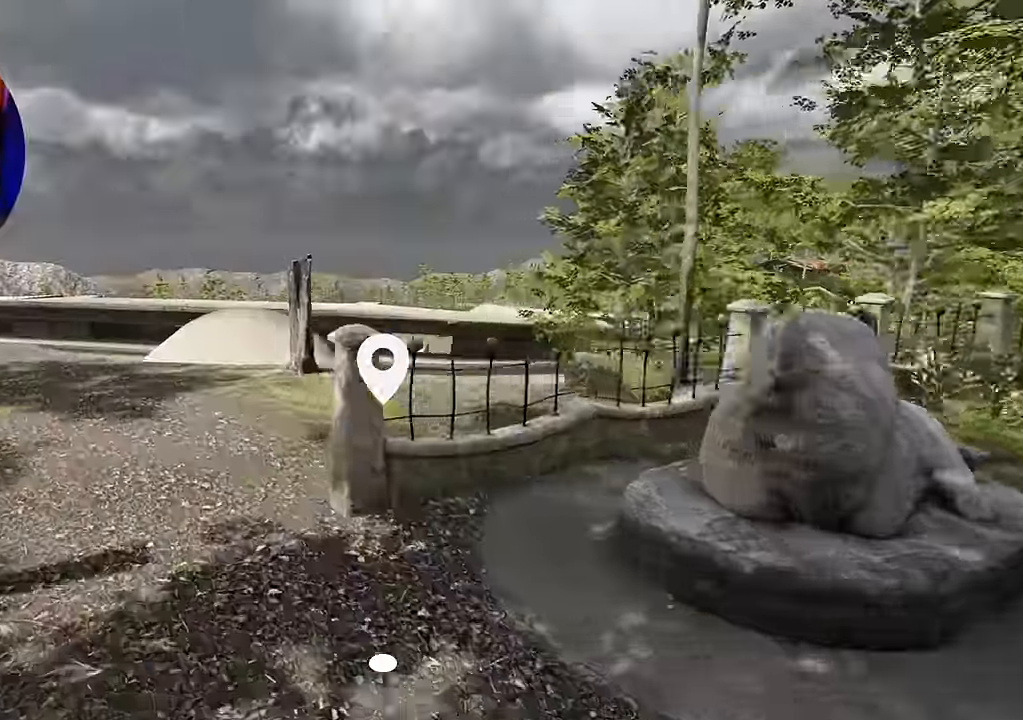
{"dt_ms": 500, "buttons": ["R2"], "left_stick": "up-left", "right_stick": "center", "events": [[183, "right_stick", "left"], [267, "R2", "down"], [500, "right_stick", "center"]]}
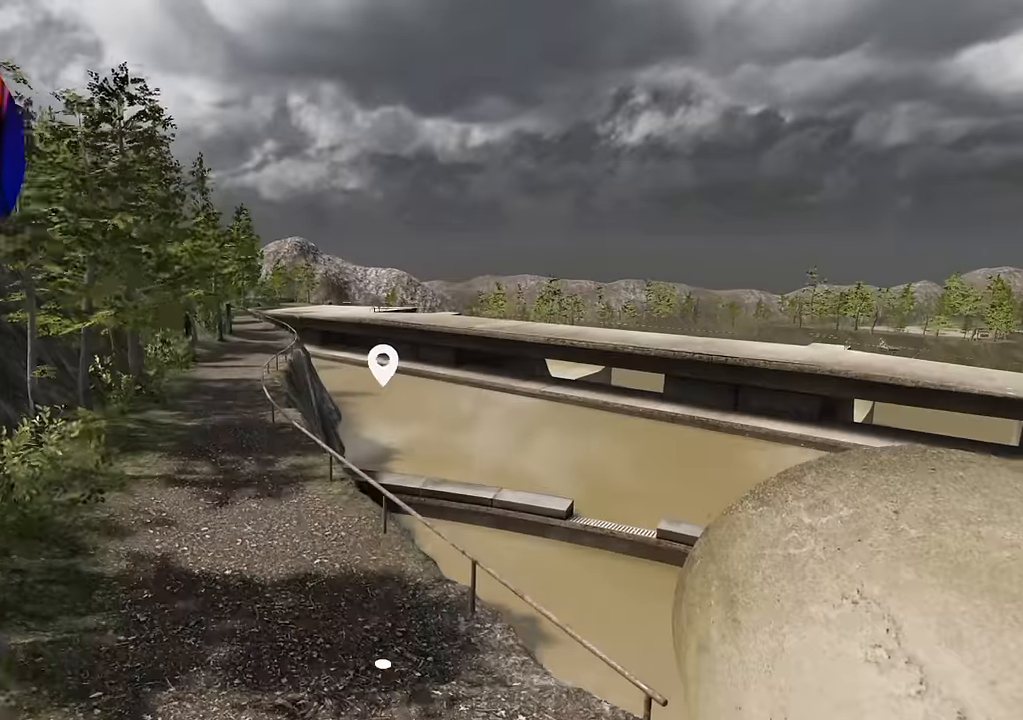
{"dt_ms": 500, "buttons": [], "left_stick": "up", "right_stick": "left", "events": [[167, "R2", "up"], [184, "left_stick", "up"], [500, "right_stick", "left"]]}
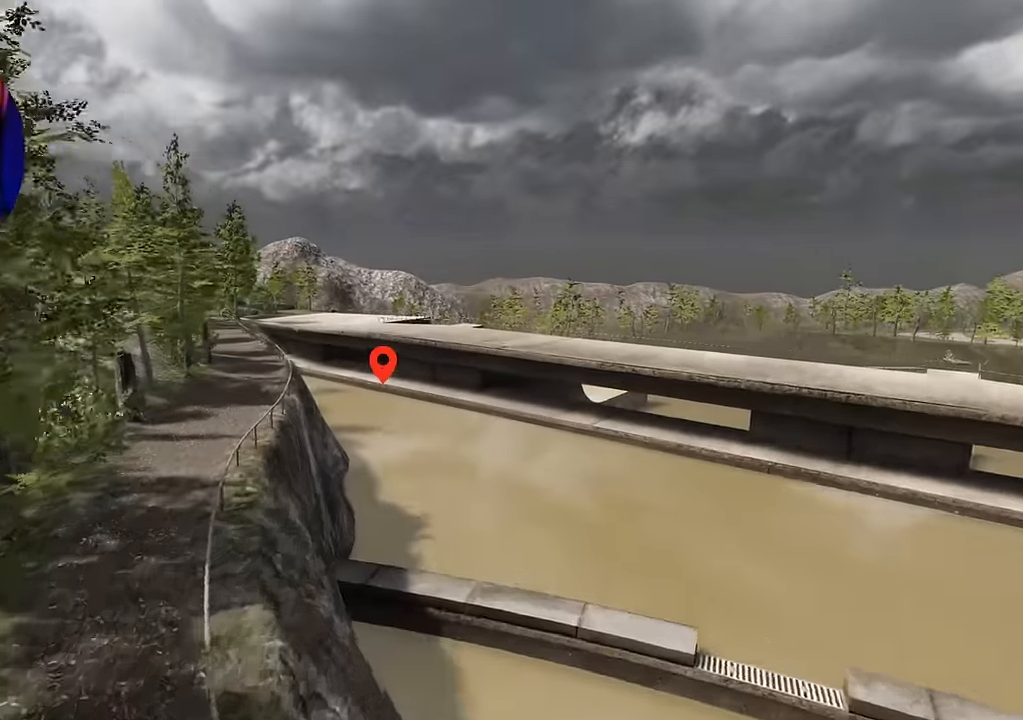
{"dt_ms": 500, "buttons": ["R2"], "left_stick": "up", "right_stick": "up", "events": [[284, "right_stick", "center"], [417, "R2", "down"], [500, "right_stick", "up"]]}
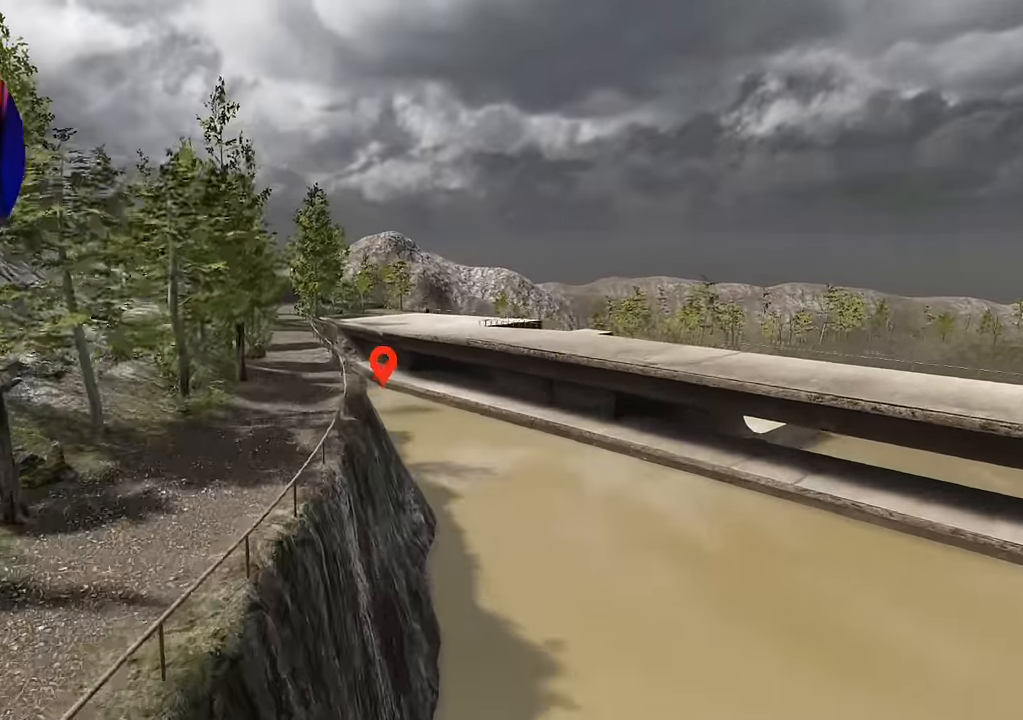
{"dt_ms": 500, "buttons": [], "left_stick": "up", "right_stick": "left", "events": [[167, "right_stick", "center"], [317, "right_stick", "left"], [384, "R2", "up"]]}
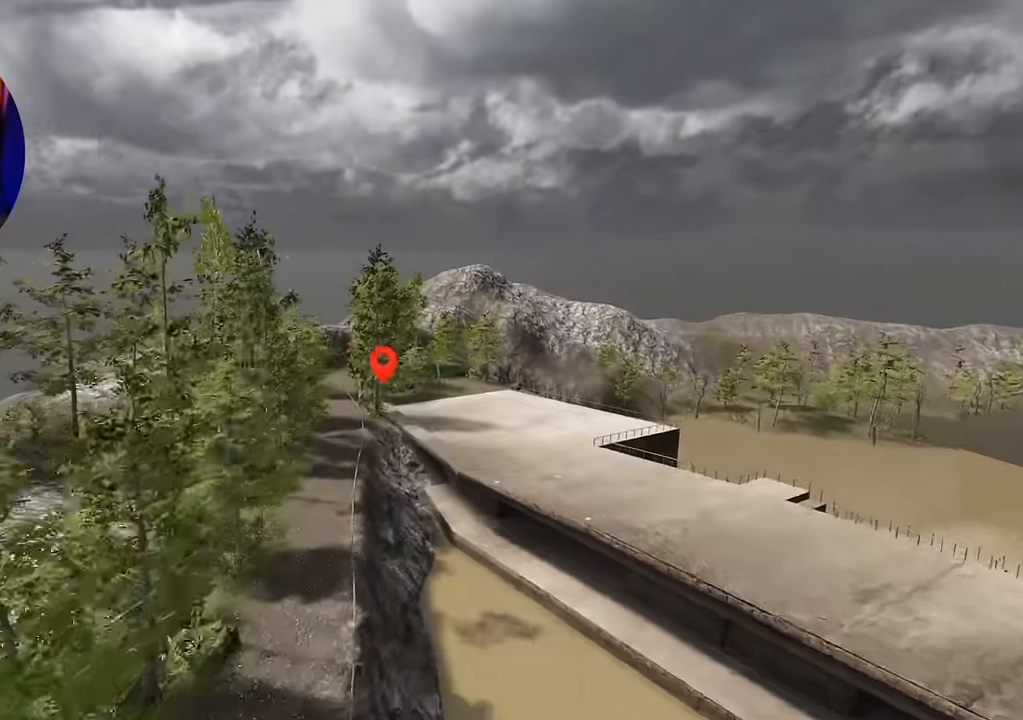
{"dt_ms": 500, "buttons": [], "left_stick": "center", "right_stick": "right", "events": [[167, "right_stick", "center"], [417, "right_stick", "right"], [500, "left_stick", "center"]]}
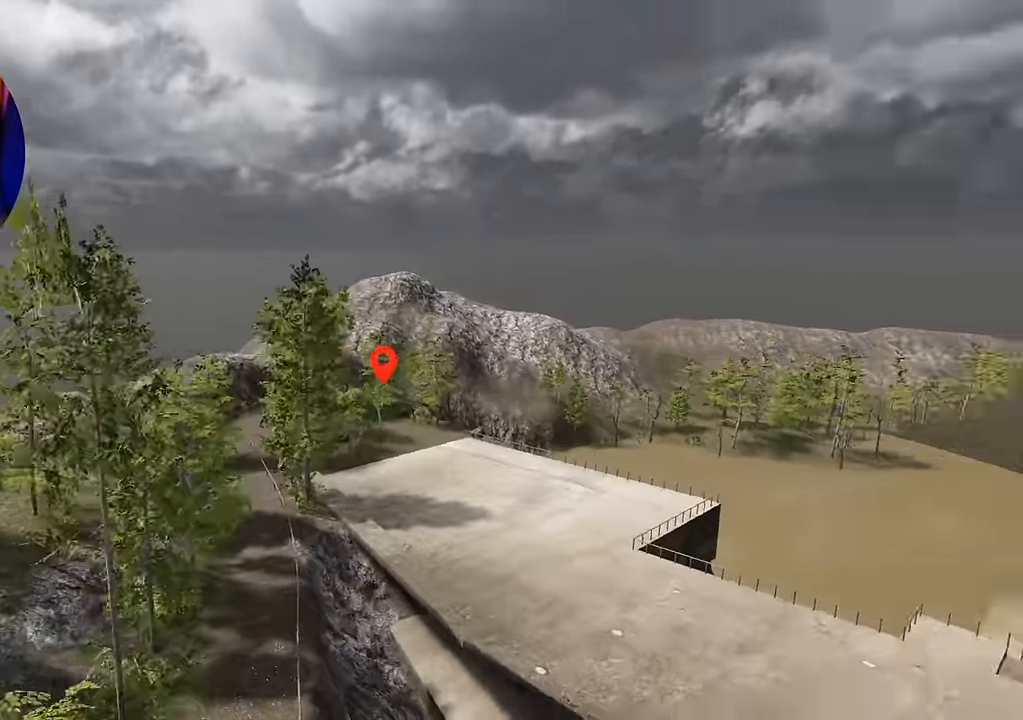
{"dt_ms": 500, "buttons": [], "left_stick": "down-right", "right_stick": "right", "events": [[100, "left_stick", "down"], [234, "left_stick", "down-right"]]}
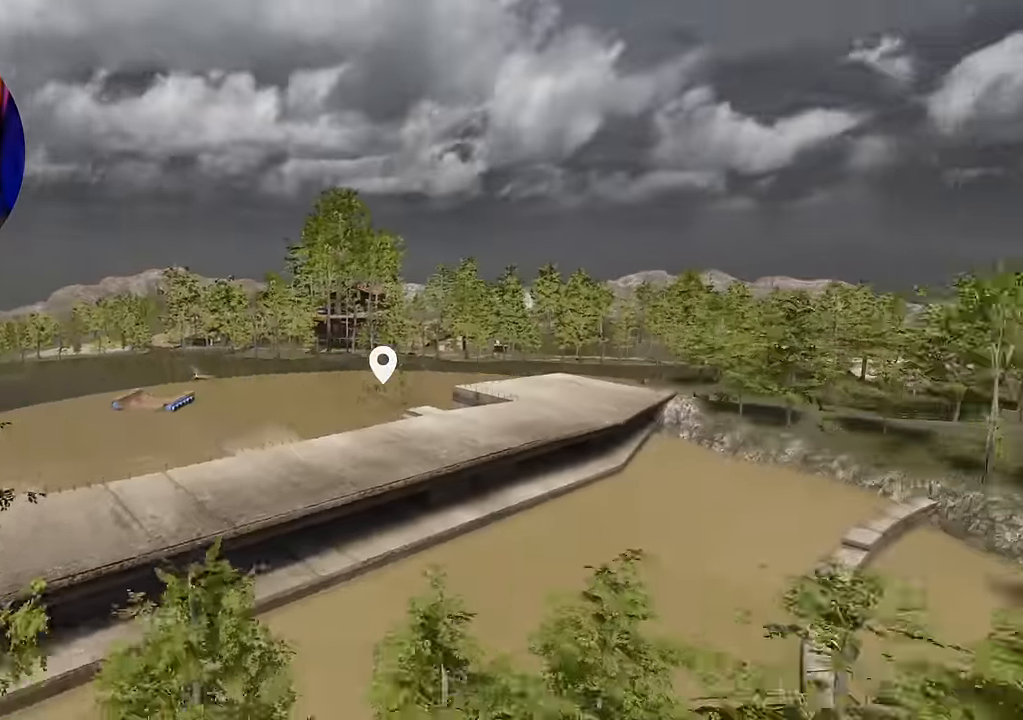
{"dt_ms": 500, "buttons": [], "left_stick": "up", "right_stick": "right", "events": [[34, "left_stick", "right"], [200, "left_stick", "up-right"], [484, "left_stick", "up"]]}
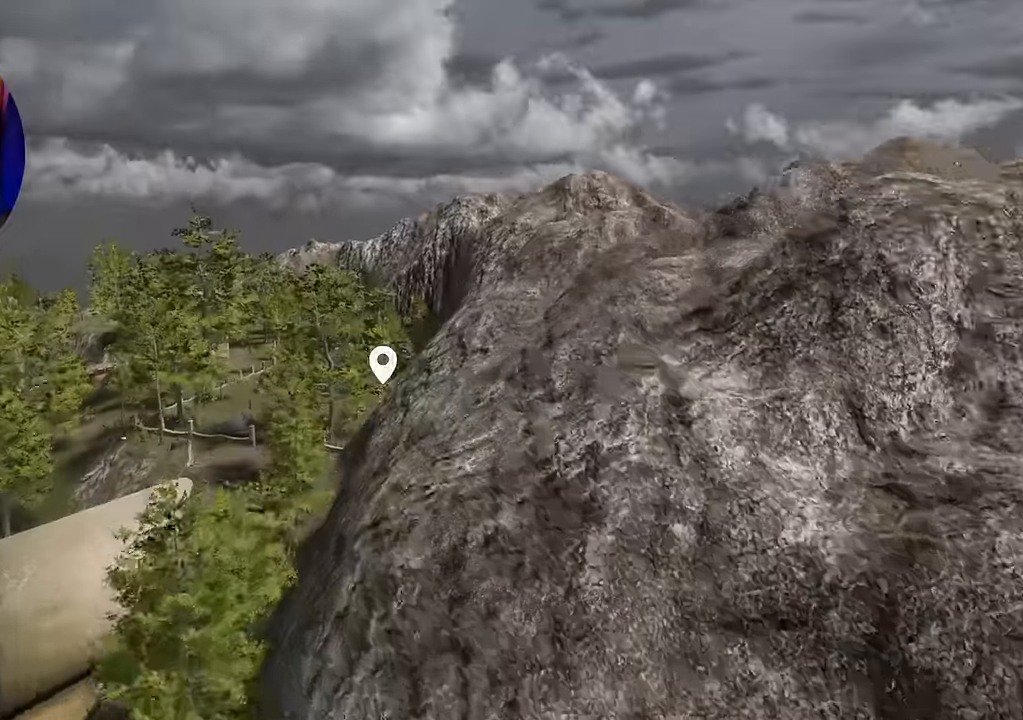
{"dt_ms": 500, "buttons": [], "left_stick": "up", "right_stick": "center", "events": [[67, "right_stick", "center"]]}
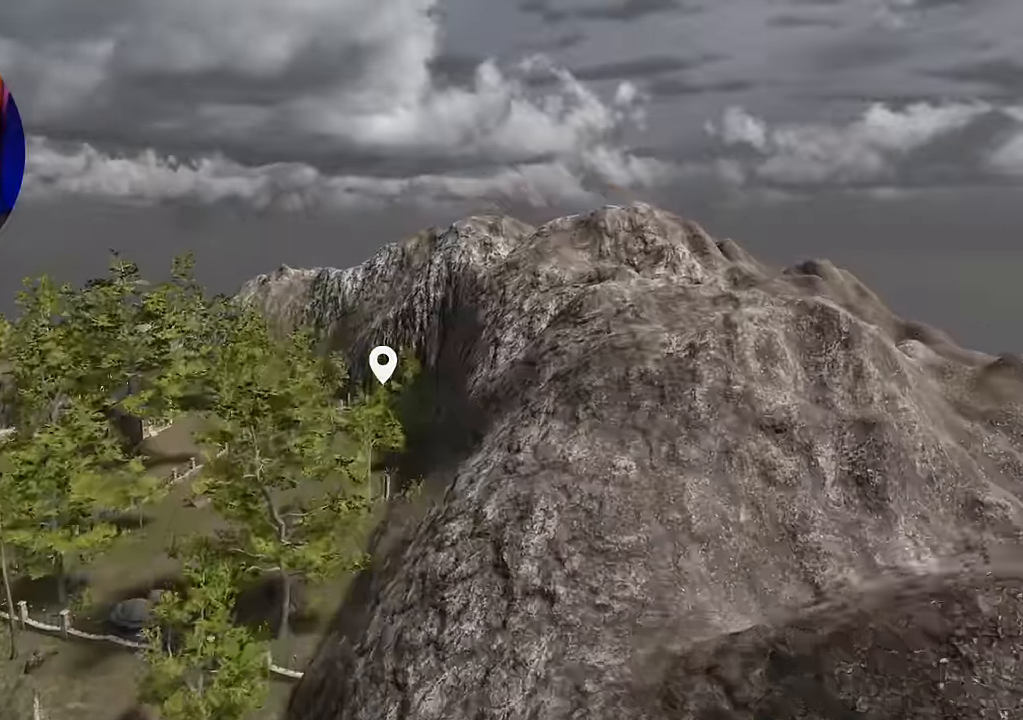
{"dt_ms": 500, "buttons": ["L2"], "left_stick": "up", "right_stick": "center", "events": [[34, "right_stick", "left"], [317, "right_stick", "center"], [450, "L2", "down"]]}
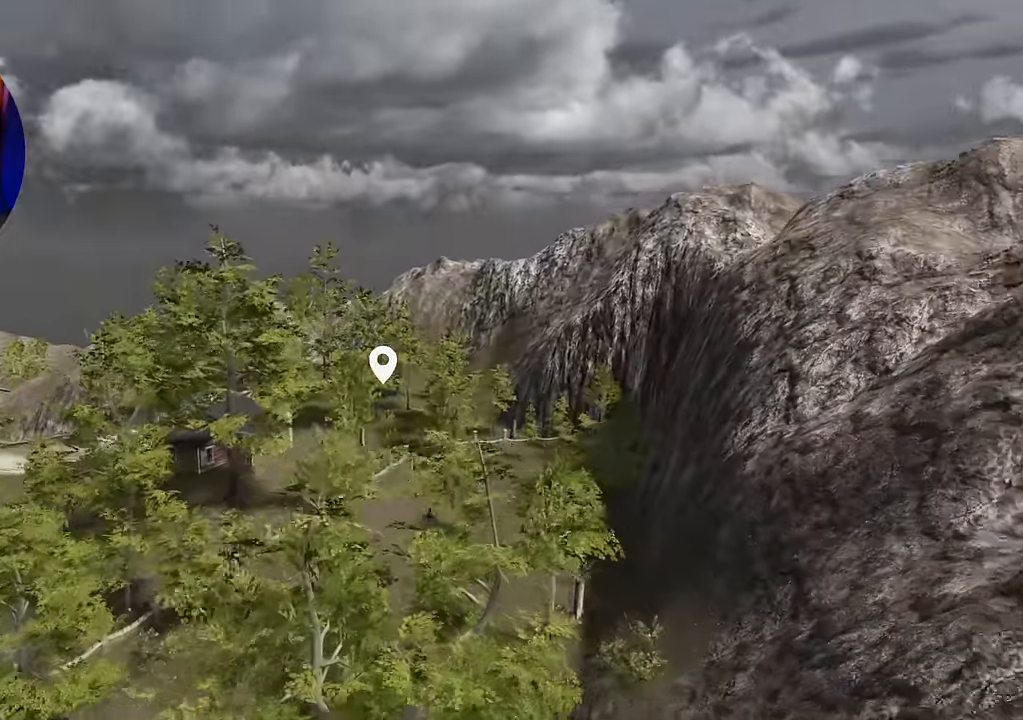
{"dt_ms": 500, "buttons": ["L2"], "left_stick": "up", "right_stick": "center", "events": []}
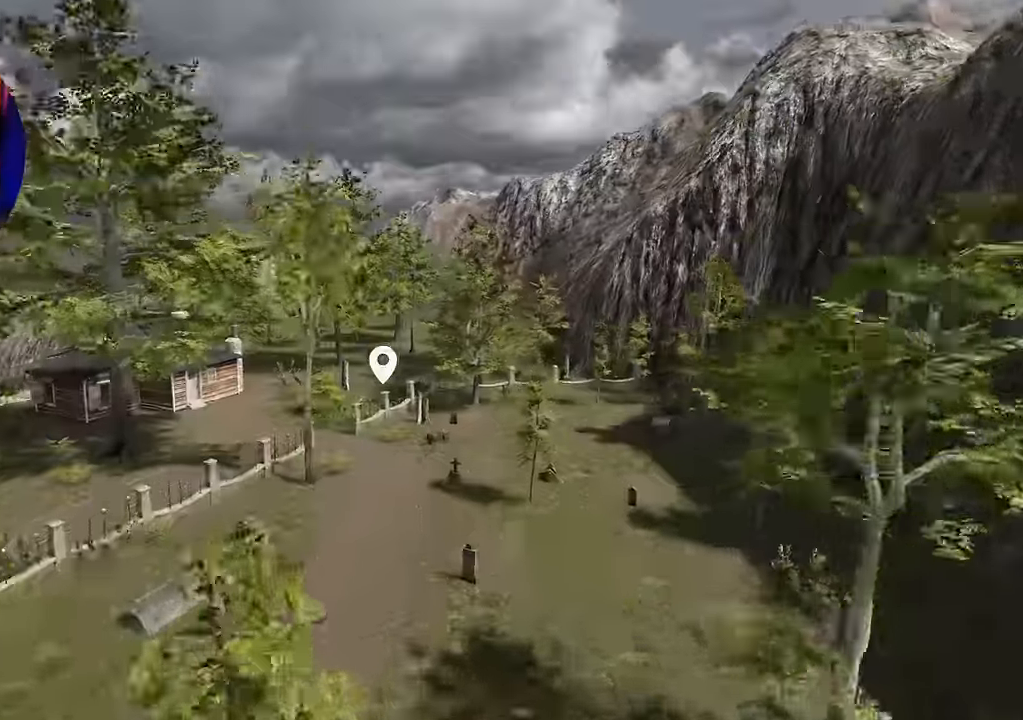
{"dt_ms": 500, "buttons": ["L2"], "left_stick": "up", "right_stick": "left", "events": [[316, "right_stick", "left"]]}
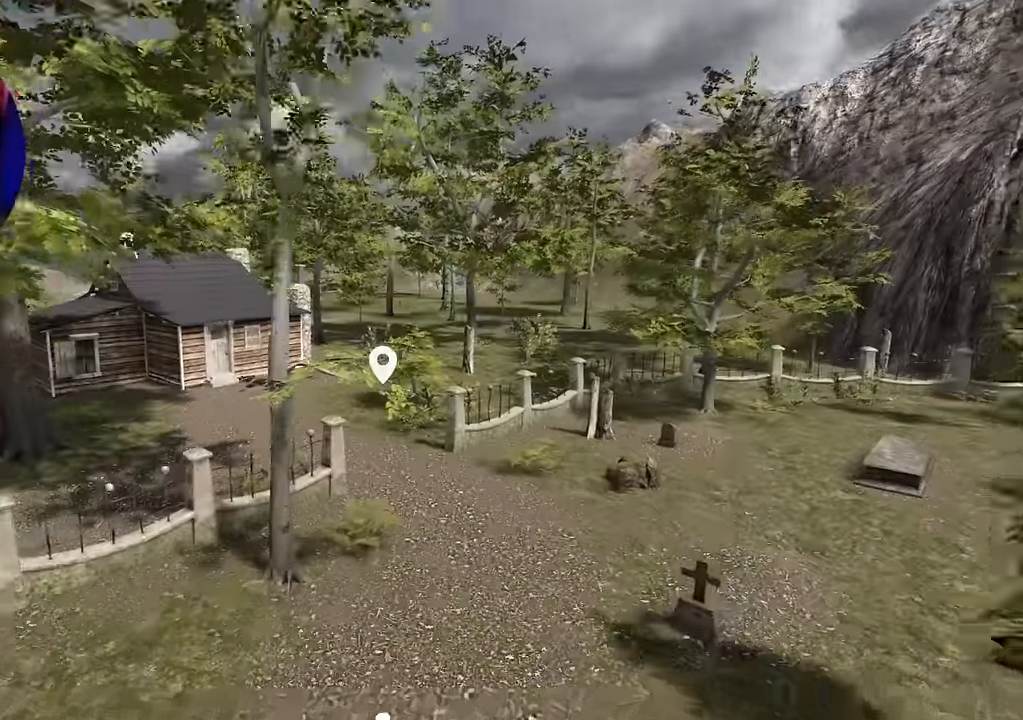
{"dt_ms": 500, "buttons": [], "left_stick": "down", "right_stick": "down", "events": [[116, "right_stick", "center"], [183, "right_stick", "left"], [300, "right_stick", "center"], [316, "left_stick", "center"], [383, "right_stick", "right"], [433, "left_stick", "right"], [500, "L2", "up"], [500, "left_stick", "down"], [500, "right_stick", "down"]]}
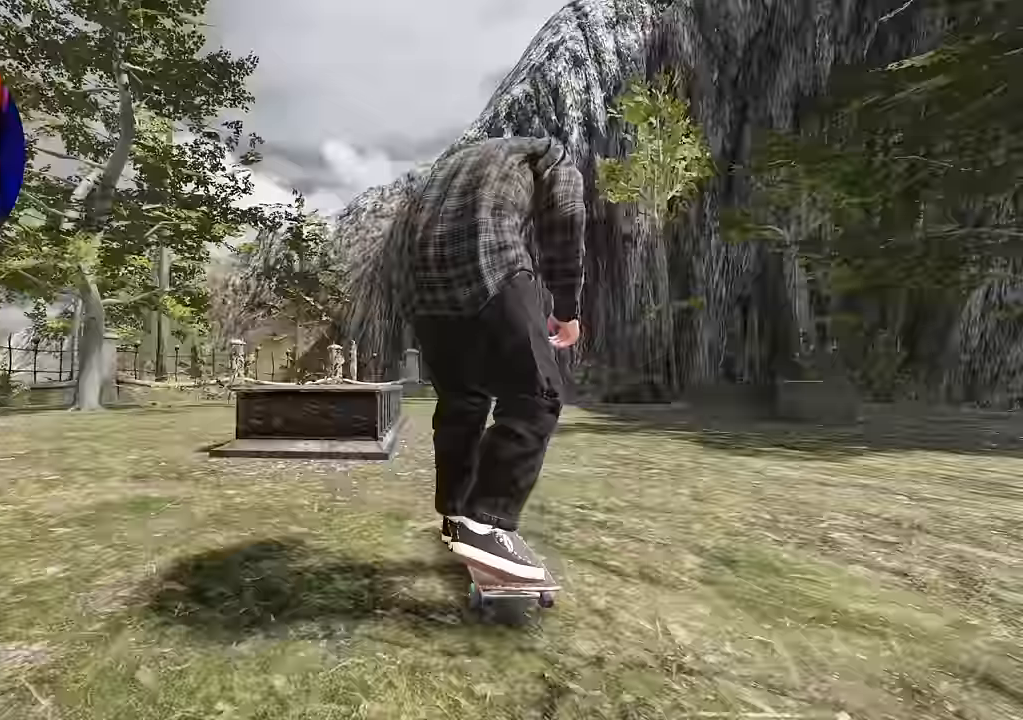
{"dt_ms": 500, "buttons": ["R2"], "left_stick": "down", "right_stick": "center", "events": [[150, "R2", "down"], [166, "left_stick", "up-left"], [183, "right_stick", "center"], [333, "left_stick", "center"], [483, "left_stick", "down"]]}
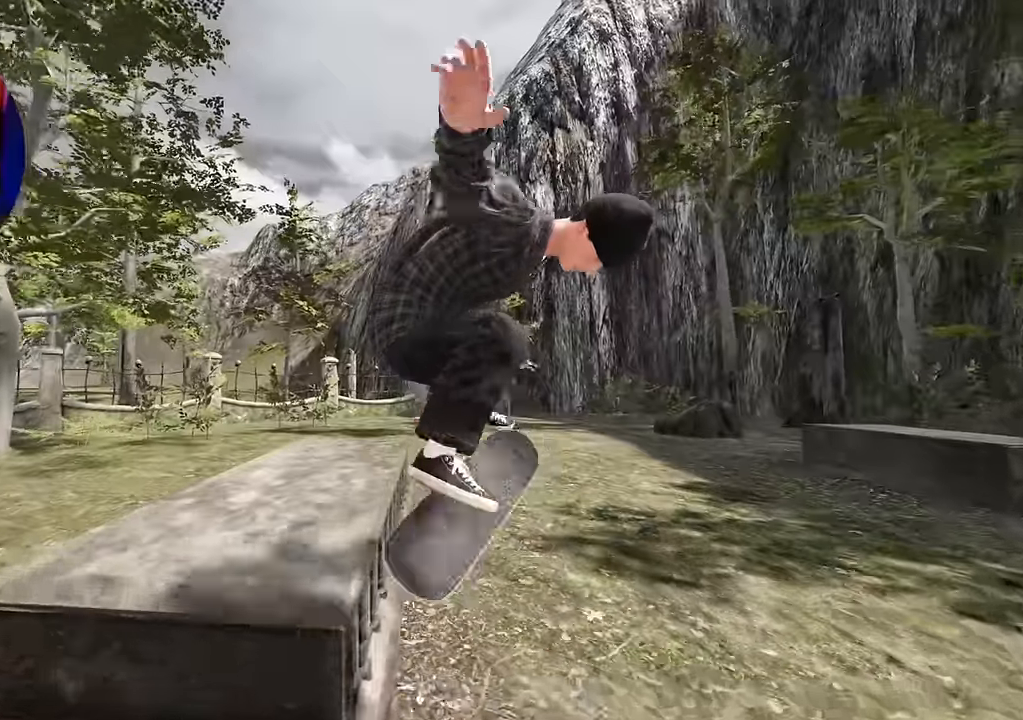
{"dt_ms": 500, "buttons": ["R2"], "left_stick": "up-right", "right_stick": "down-left", "events": [[100, "right_stick", "down-left"], [150, "R2", "up"], [200, "left_stick", "center"], [350, "R2", "down"], [483, "left_stick", "up-right"]]}
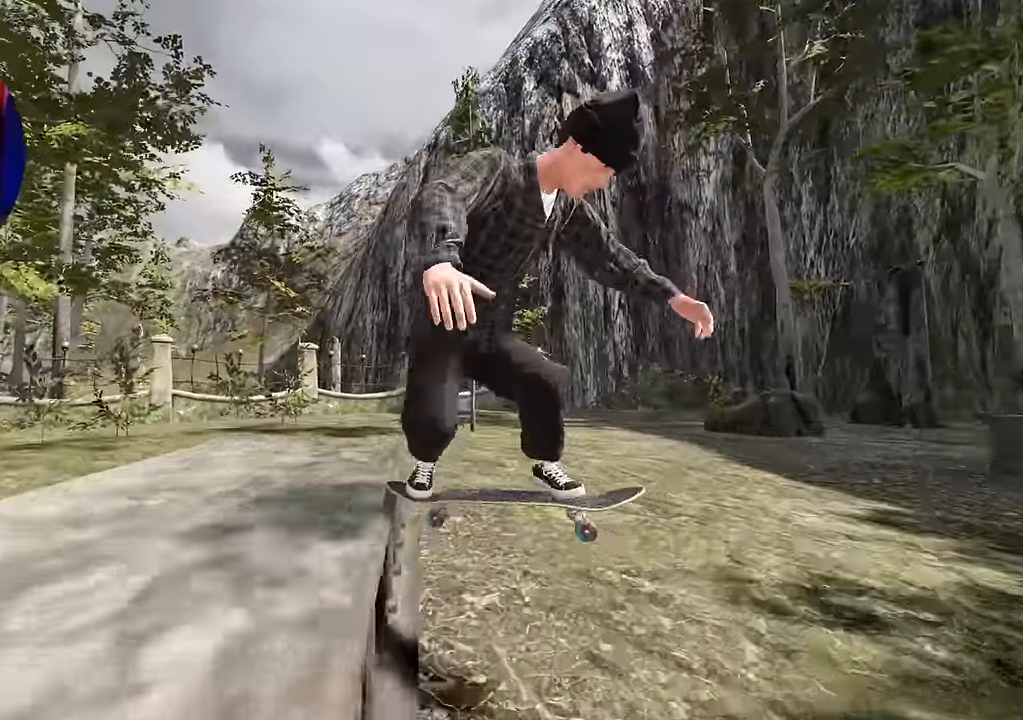
{"dt_ms": 500, "buttons": [], "left_stick": "center", "right_stick": "center", "events": [[16, "right_stick", "left"], [50, "left_stick", "right"], [300, "right_stick", "center"], [333, "left_stick", "center"], [366, "R2", "up"], [416, "R2", "down"], [466, "R2", "up"]]}
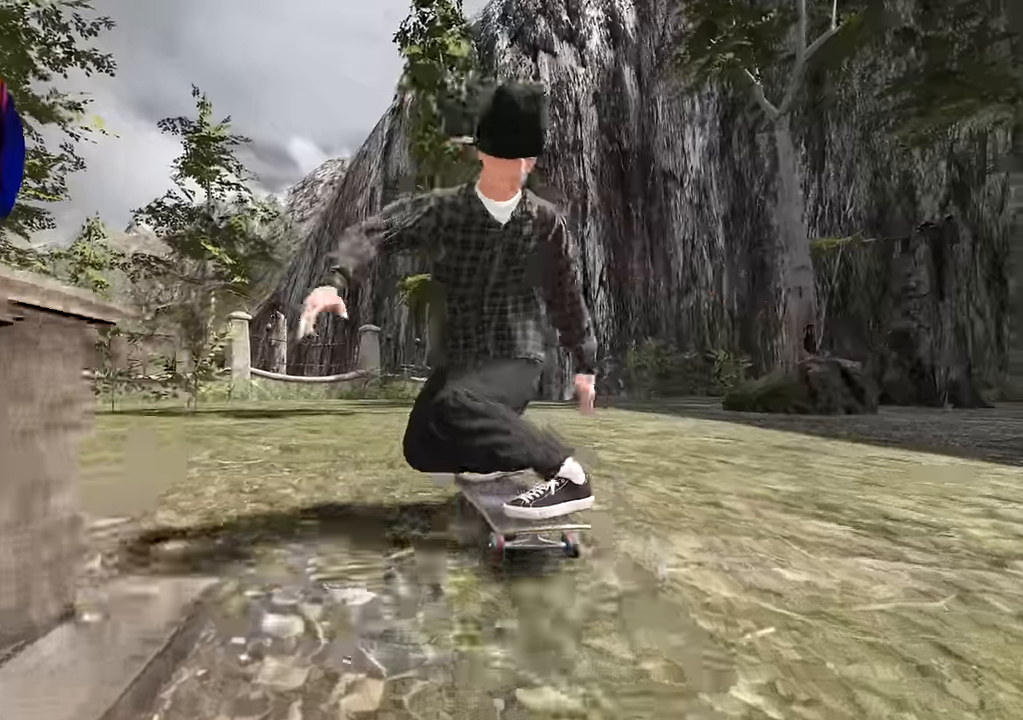
{"dt_ms": 500, "buttons": [], "left_stick": "center", "right_stick": "center", "events": []}
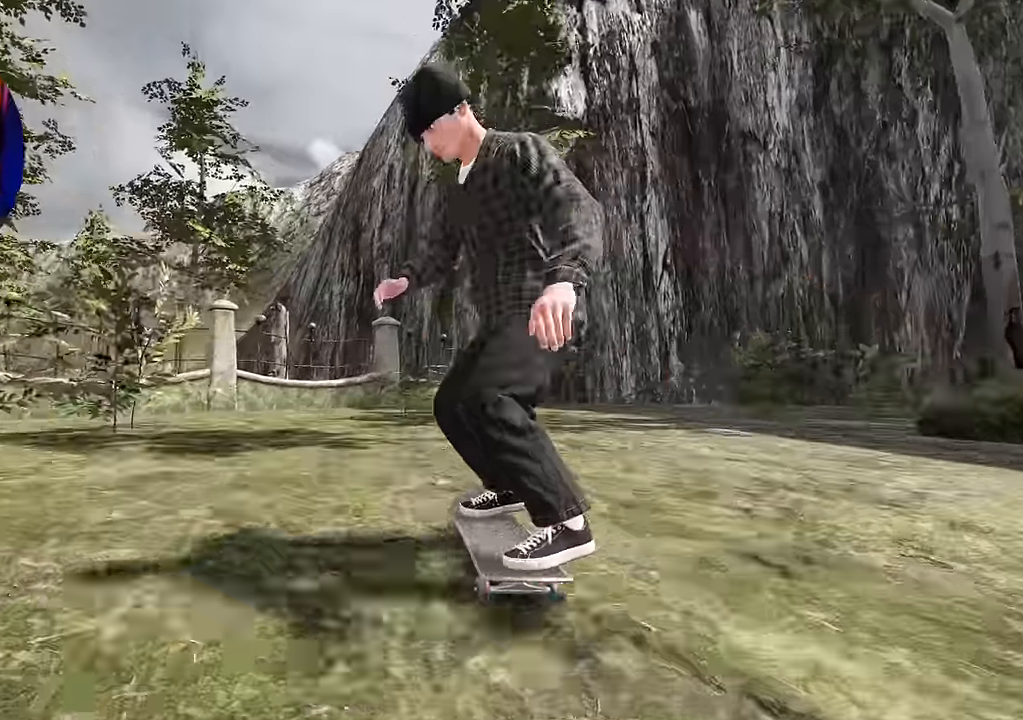
{"dt_ms": 500, "buttons": ["L2"], "left_stick": "left", "right_stick": "right", "events": [[67, "L2", "down"], [67, "left_stick", "left"], [67, "right_stick", "left"], [200, "right_stick", "center"], [317, "left_stick", "center"], [450, "left_stick", "left"], [450, "right_stick", "right"]]}
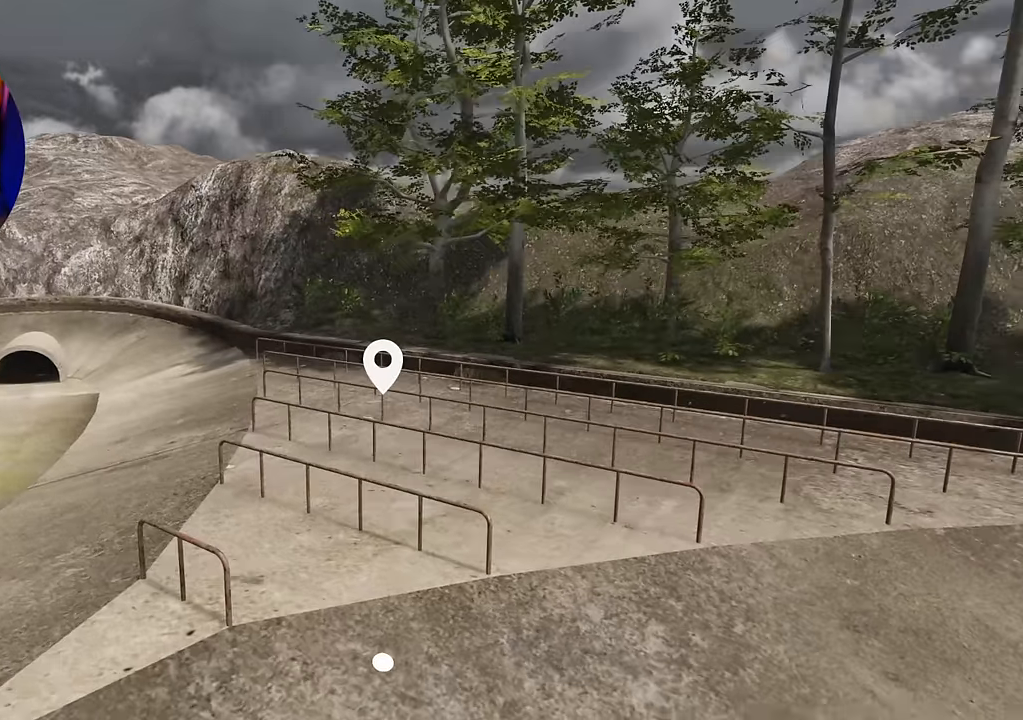
{"dt_ms": 500, "buttons": [], "left_stick": "left", "right_stick": "right", "events": [[234, "L2", "up"]]}
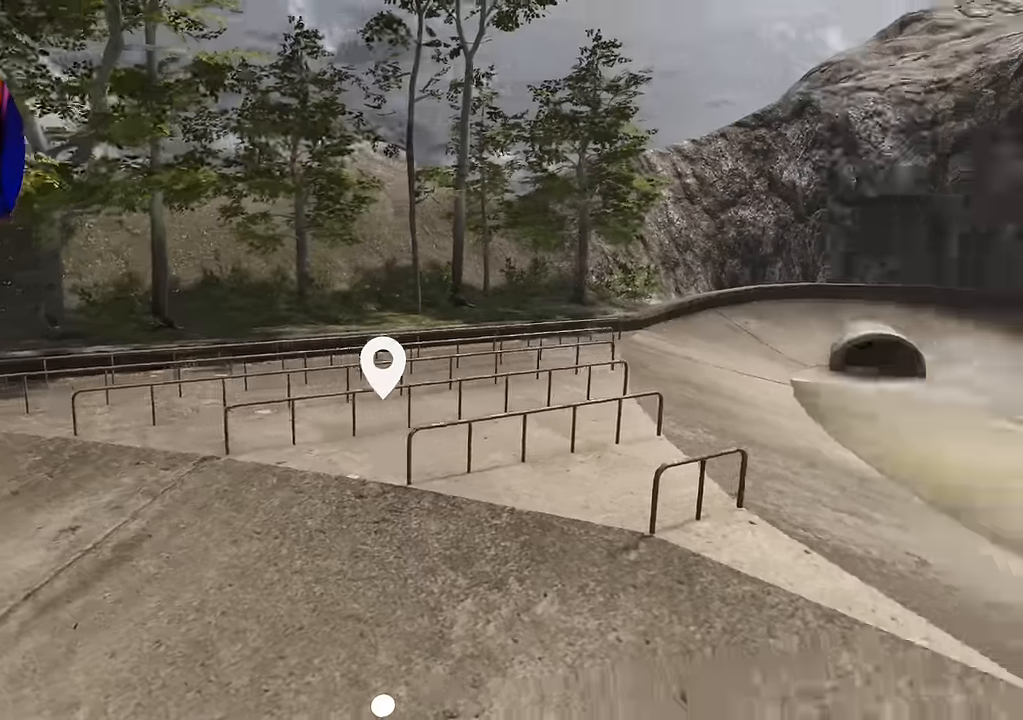
{"dt_ms": 500, "buttons": [], "left_stick": "center", "right_stick": "center", "events": [[34, "left_stick", "center"], [217, "right_stick", "center"]]}
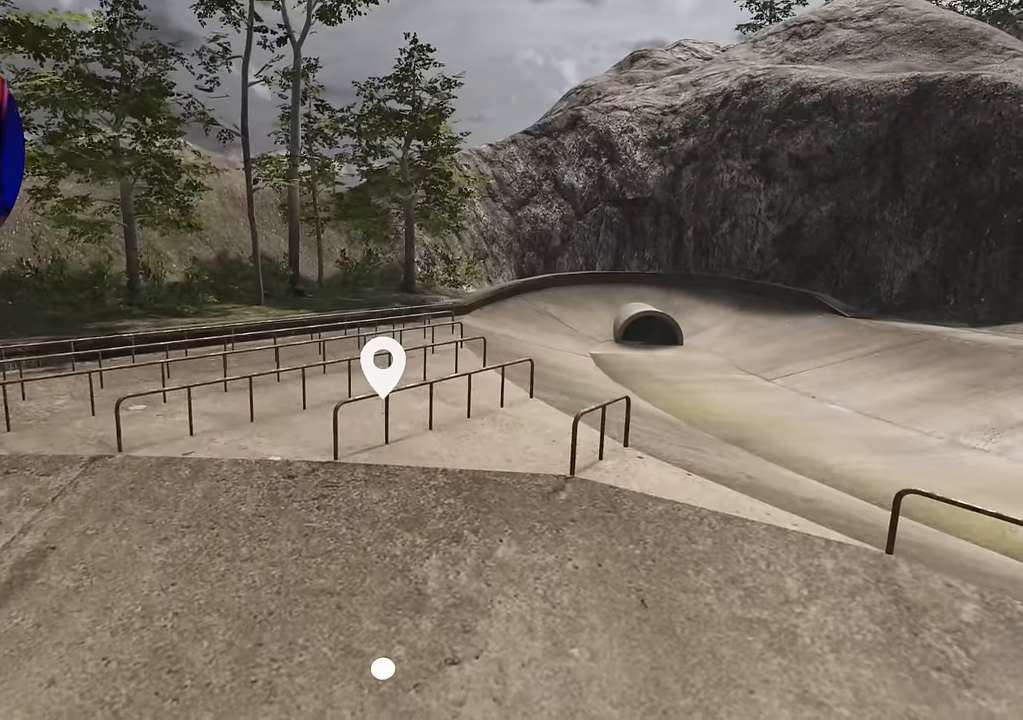
{"dt_ms": 500, "buttons": [], "left_stick": "up-left", "right_stick": "right", "events": [[50, "left_stick", "left"], [217, "left_stick", "up-left"], [217, "right_stick", "right"]]}
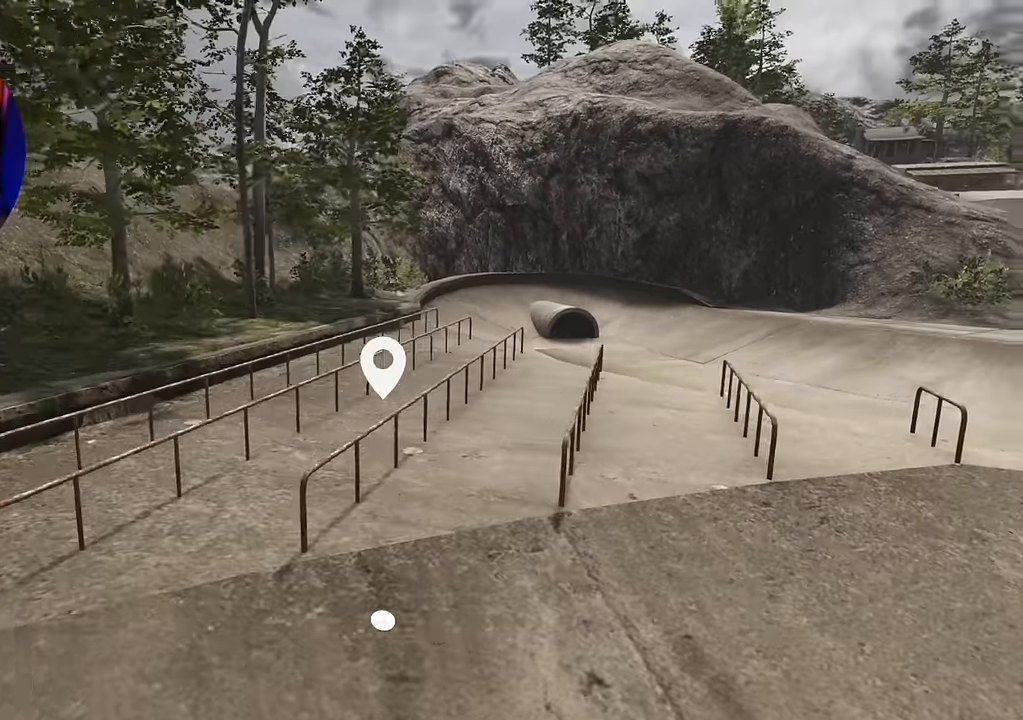
{"dt_ms": 500, "buttons": [], "left_stick": "center", "right_stick": "center", "events": [[117, "left_stick", "left"], [267, "left_stick", "center"], [267, "right_stick", "center"]]}
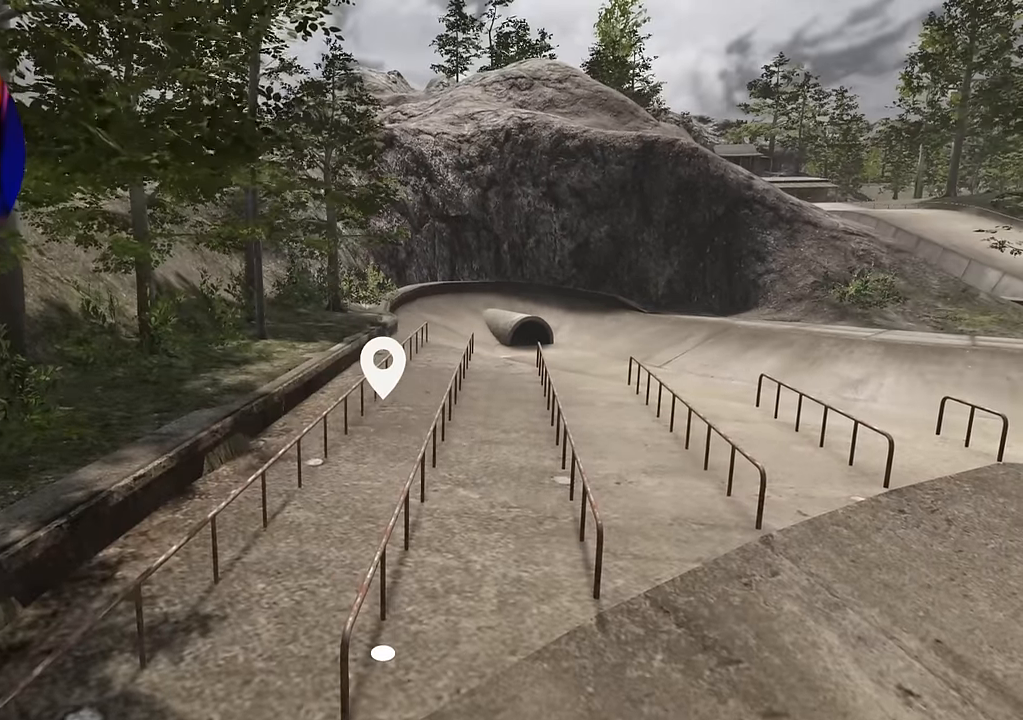
{"dt_ms": 500, "buttons": [], "left_stick": "left", "right_stick": "center", "events": [[434, "left_stick", "left"]]}
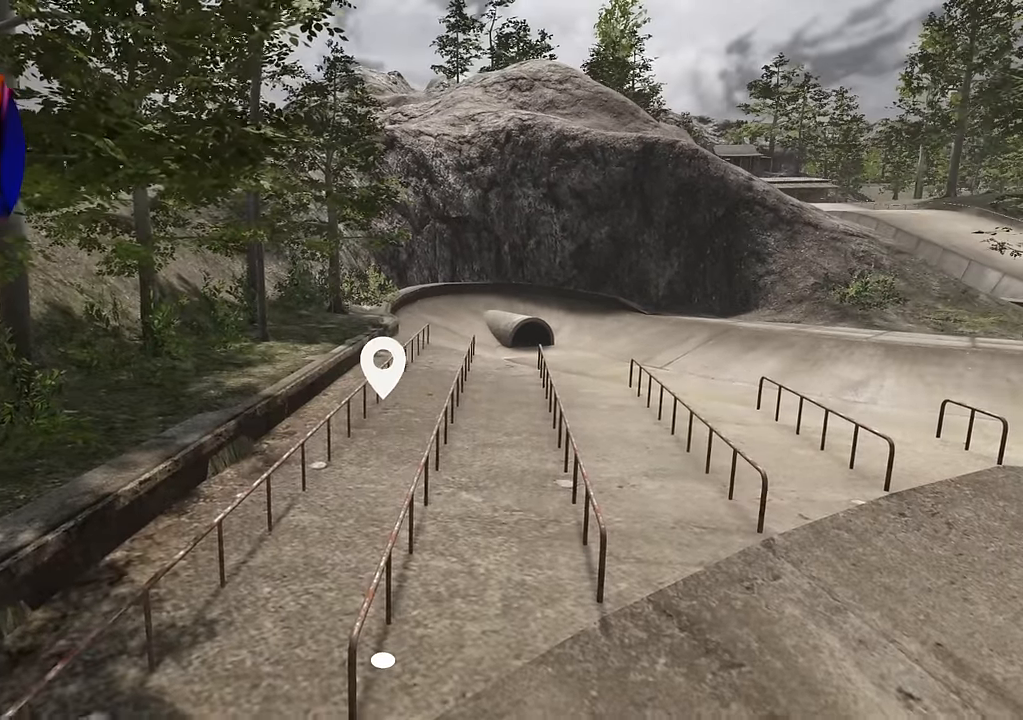
{"dt_ms": 500, "buttons": [], "left_stick": "center", "right_stick": "center", "events": [[34, "right_stick", "right"], [67, "left_stick", "center"], [217, "left_stick", "down"], [317, "left_stick", "down-right"], [334, "right_stick", "center"], [450, "left_stick", "center"]]}
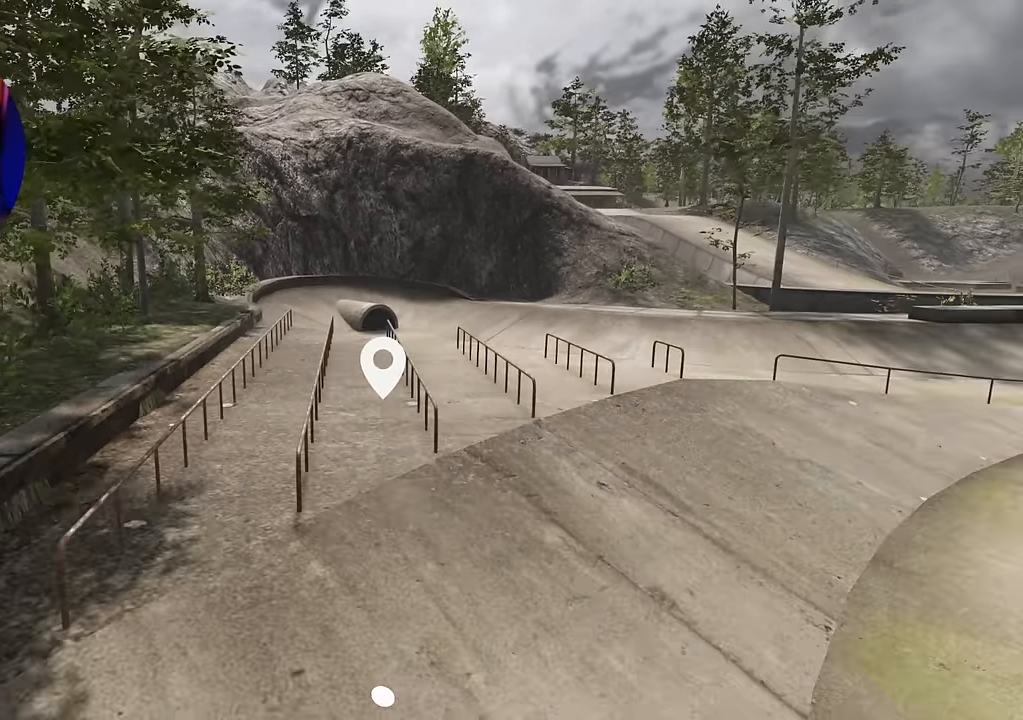
{"dt_ms": 500, "buttons": [], "left_stick": "up-right", "right_stick": "center", "events": [[84, "left_stick", "up-right"]]}
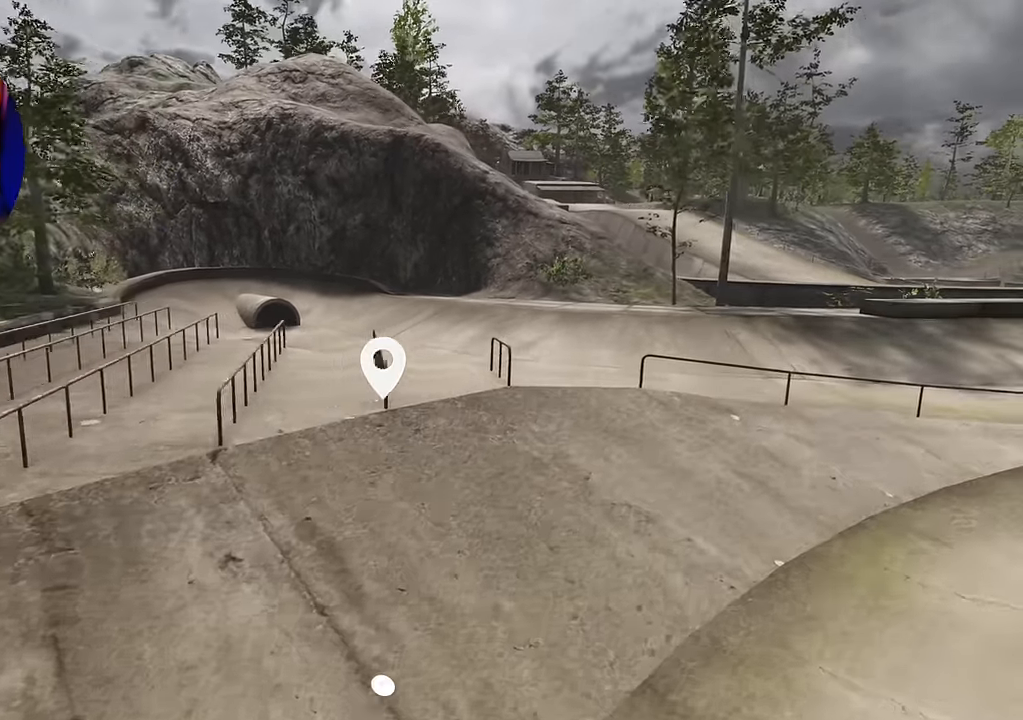
{"dt_ms": 500, "buttons": [], "left_stick": "up-right", "right_stick": "left", "events": [[334, "right_stick", "left"]]}
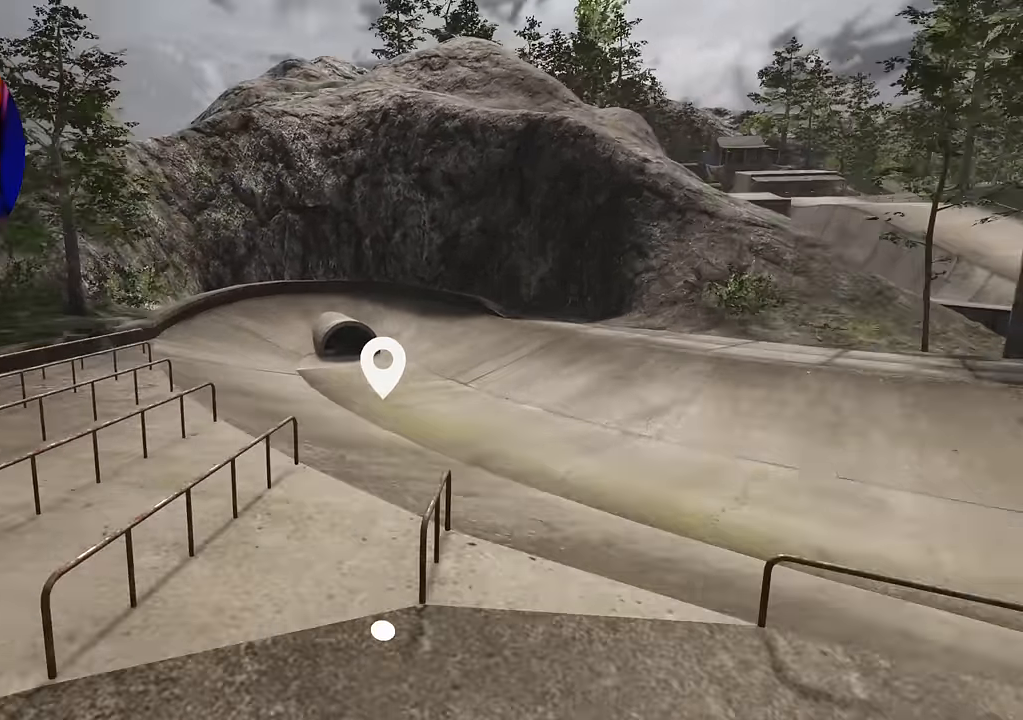
{"dt_ms": 500, "buttons": [], "left_stick": "center", "right_stick": "left", "events": [[17, "left_stick", "right"], [167, "left_stick", "center"]]}